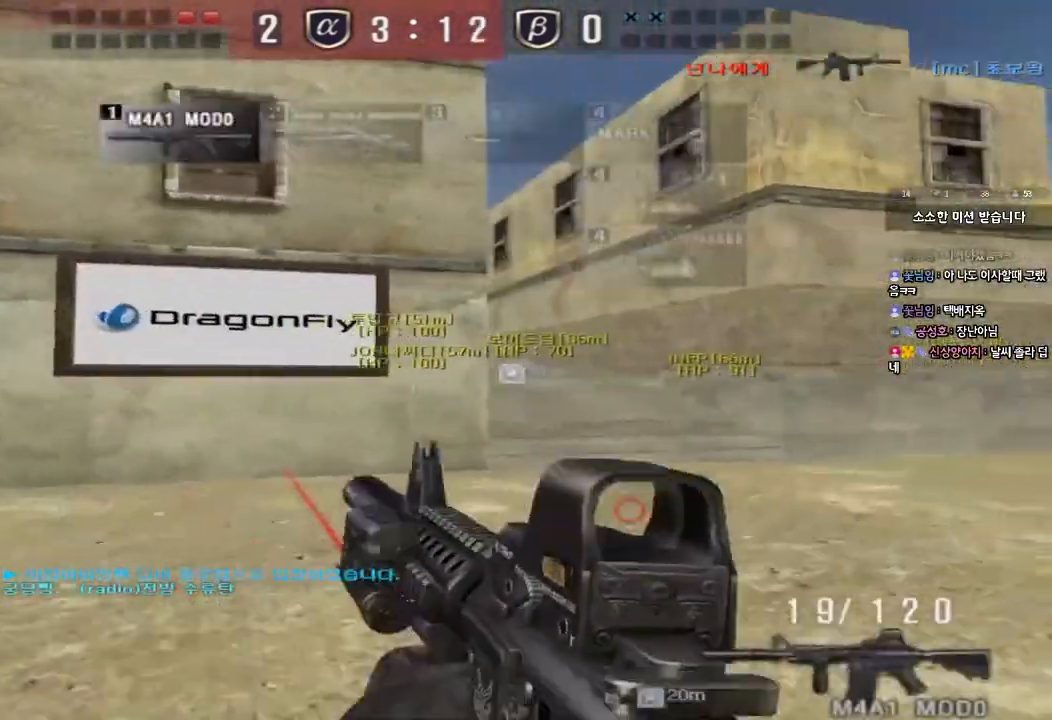
Gameplay with keyboard; each line is a JSON object with the keys held at the frame after it. "events" lists presses ("down") and releases ("up") of "a", "ctrl", "d", "e", "f", "q", "r", "s", "shift", "space", "tab" and "w" between this image and that frame as [ms after this image, input, new state], when the widget could be followed in between. No other keys are recorded. Mouse input is not recorded.
{"keys": ["d", "w"], "events": [[167, "ctrl", "down"], [183, "d", "up"], [200, "w", "up"], [267, "ctrl", "up"], [267, "w", "down"], [283, "d", "down"]]}
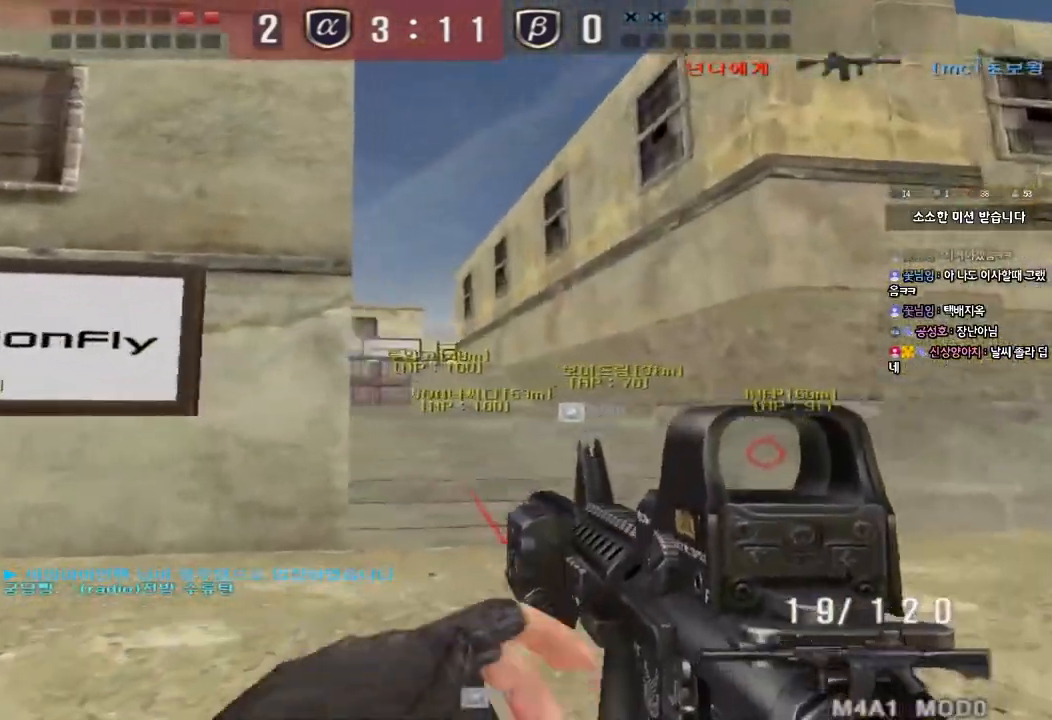
{"keys": ["d", "w"], "events": [[50, "ctrl", "down"], [50, "d", "up"], [67, "w", "up"], [117, "ctrl", "up"], [133, "d", "down"], [133, "w", "down"]]}
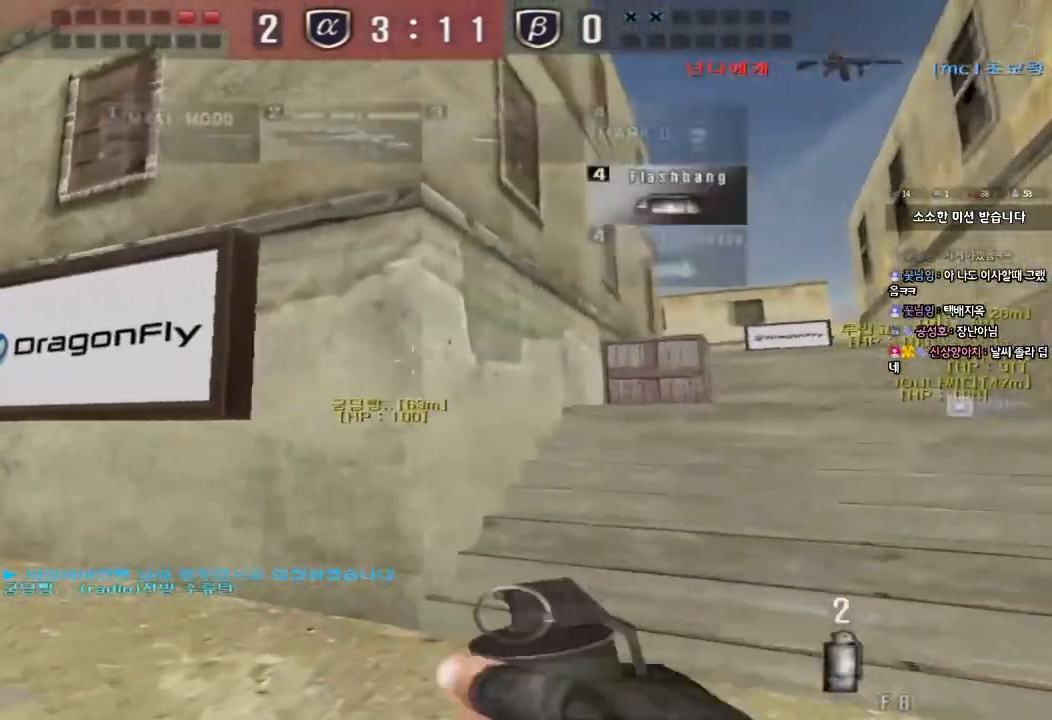
{"keys": ["d", "w"], "events": []}
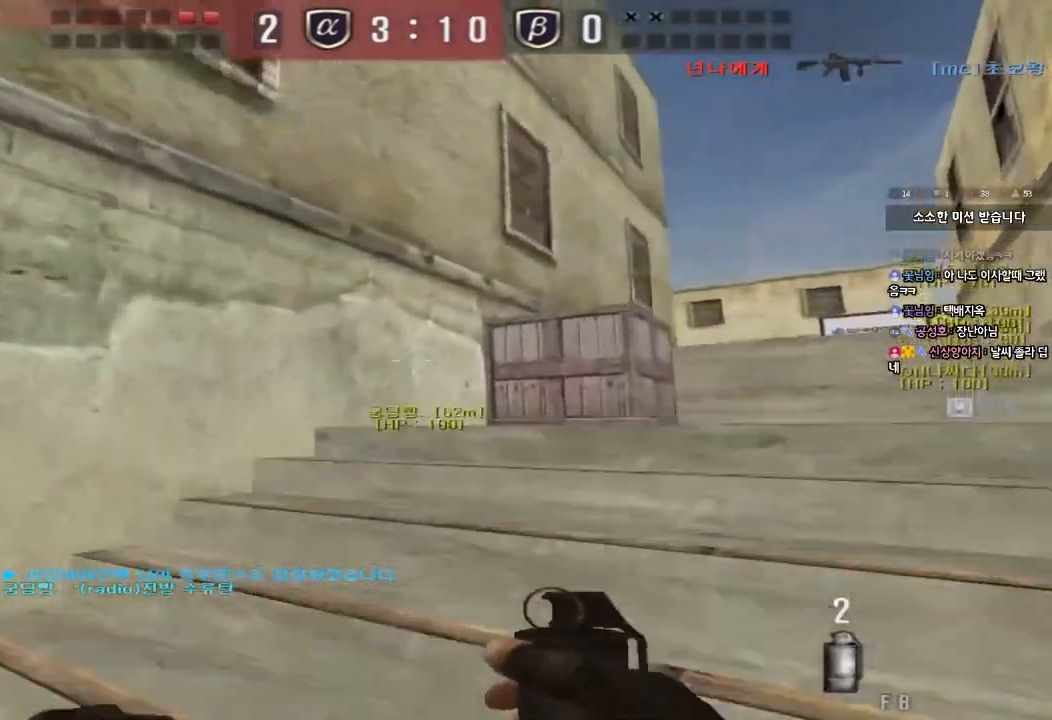
{"keys": ["ctrl", "space"], "events": [[367, "d", "up"], [383, "ctrl", "down"], [400, "w", "up"], [417, "space", "down"]]}
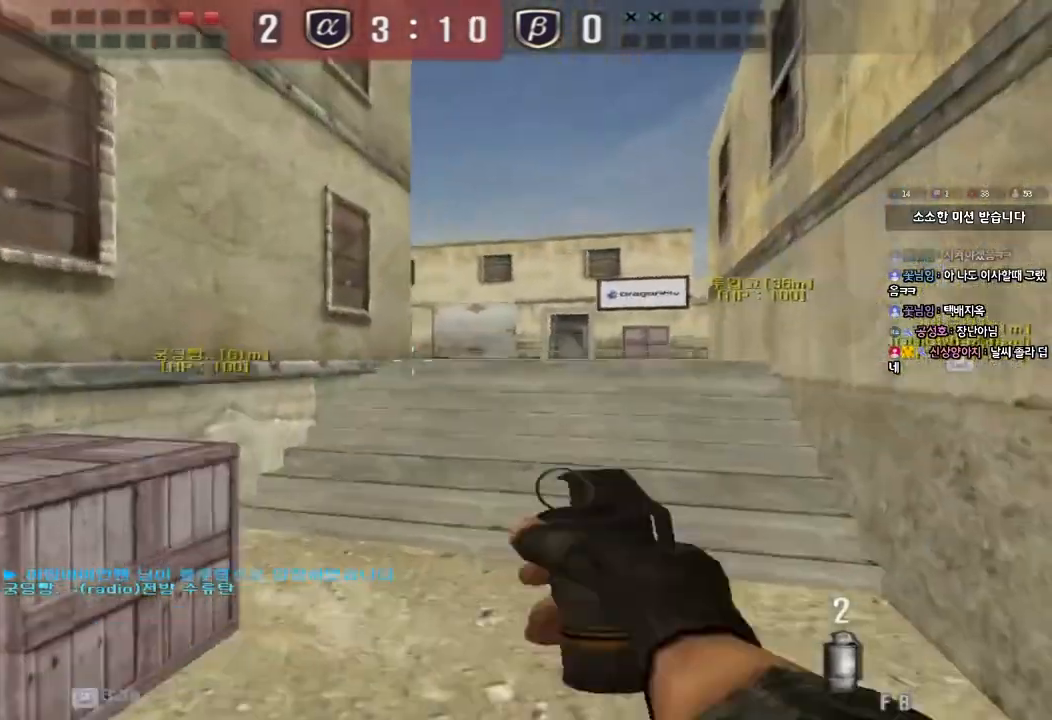
{"keys": ["d", "w"], "events": [[67, "ctrl", "up"], [83, "space", "up"], [500, "d", "down"], [500, "w", "down"]]}
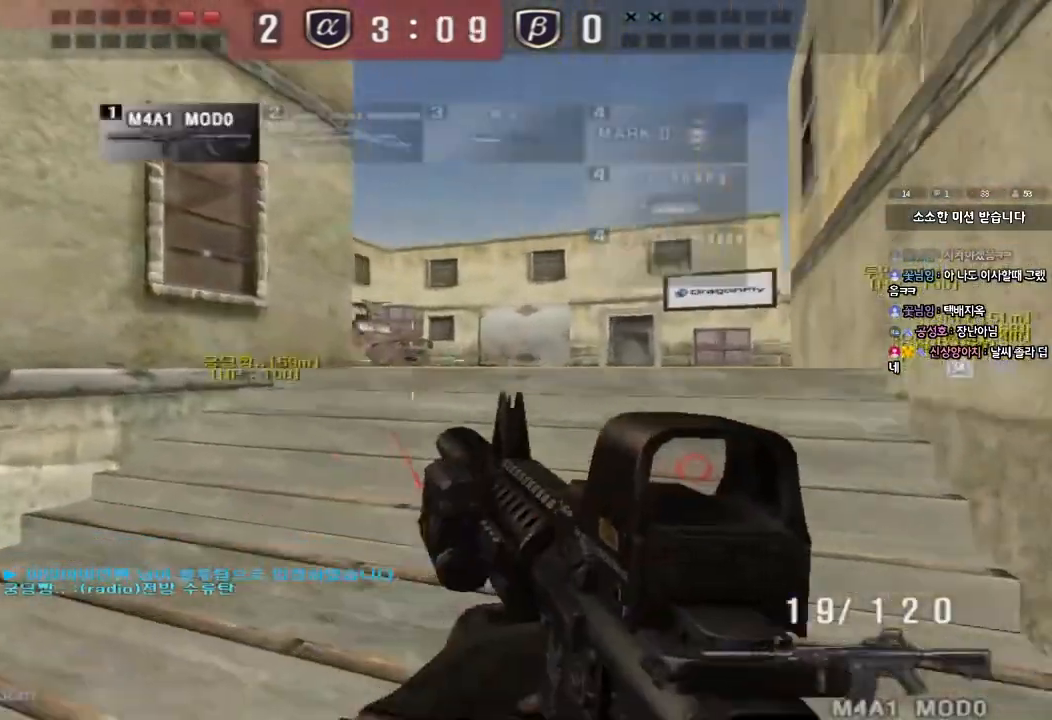
{"keys": ["d", "w"], "events": [[333, "ctrl", "down"], [333, "d", "up"], [350, "w", "up"], [417, "ctrl", "up"], [433, "d", "down"], [433, "w", "down"]]}
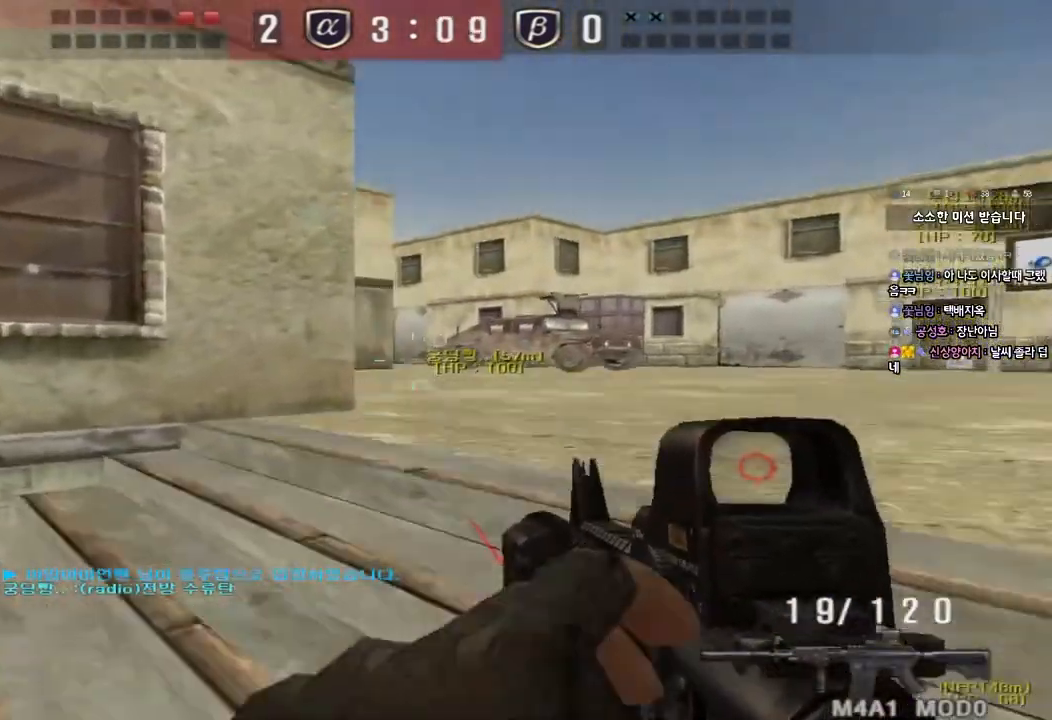
{"keys": ["ctrl", "w"], "events": [[267, "d", "up"], [300, "ctrl", "down"], [300, "w", "up"], [500, "w", "down"]]}
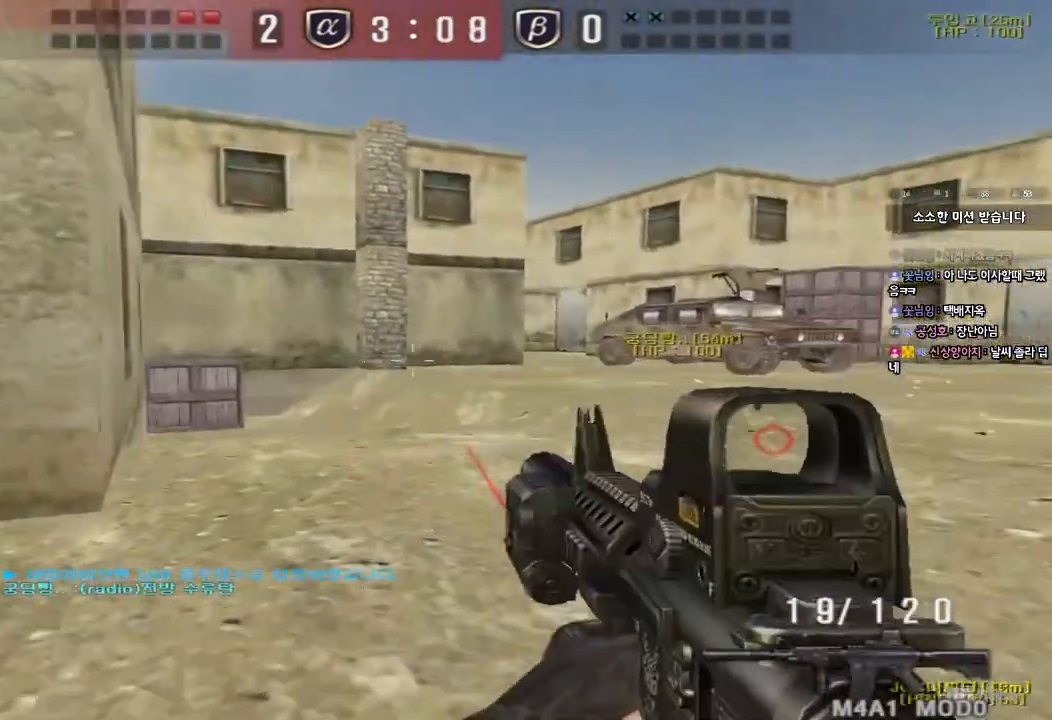
{"keys": ["a", "w"], "events": [[17, "ctrl", "up"], [17, "d", "down"], [433, "d", "up"], [450, "a", "down"]]}
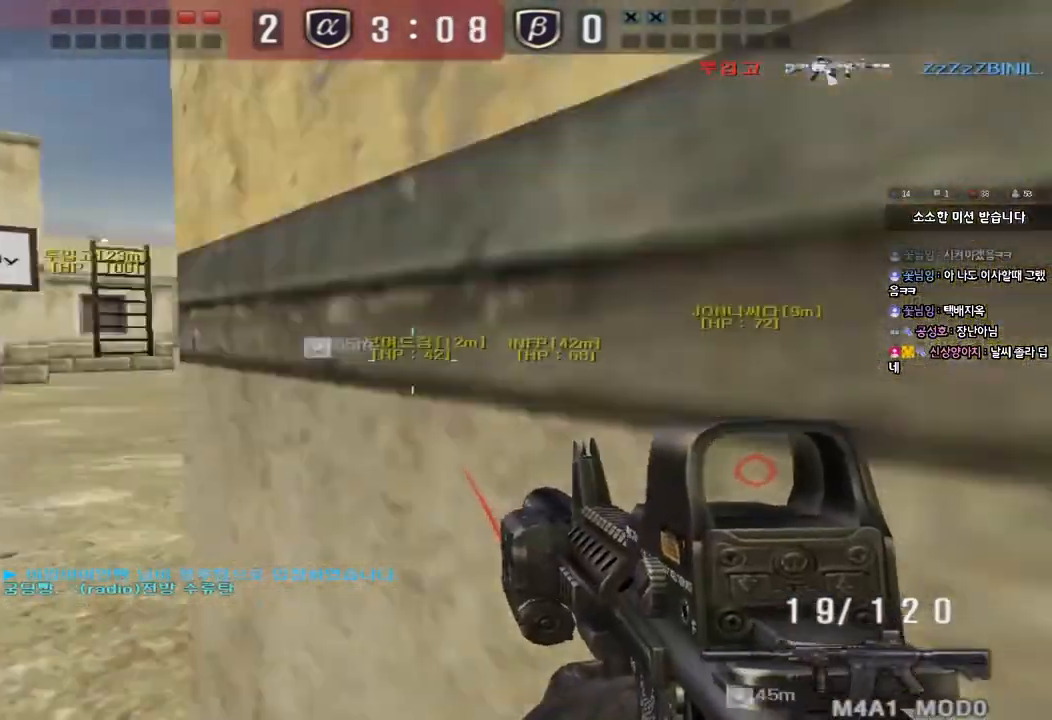
{"keys": ["d", "w"], "events": [[250, "a", "up"], [300, "d", "down"]]}
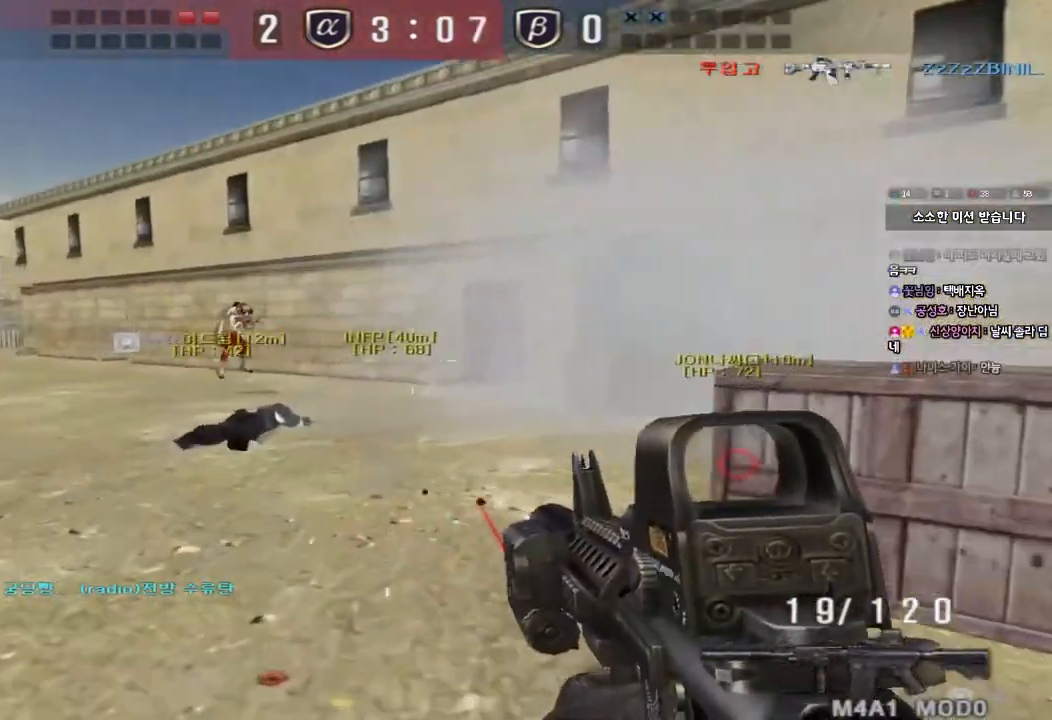
{"keys": ["a", "w"], "events": [[83, "a", "down"], [83, "d", "up"]]}
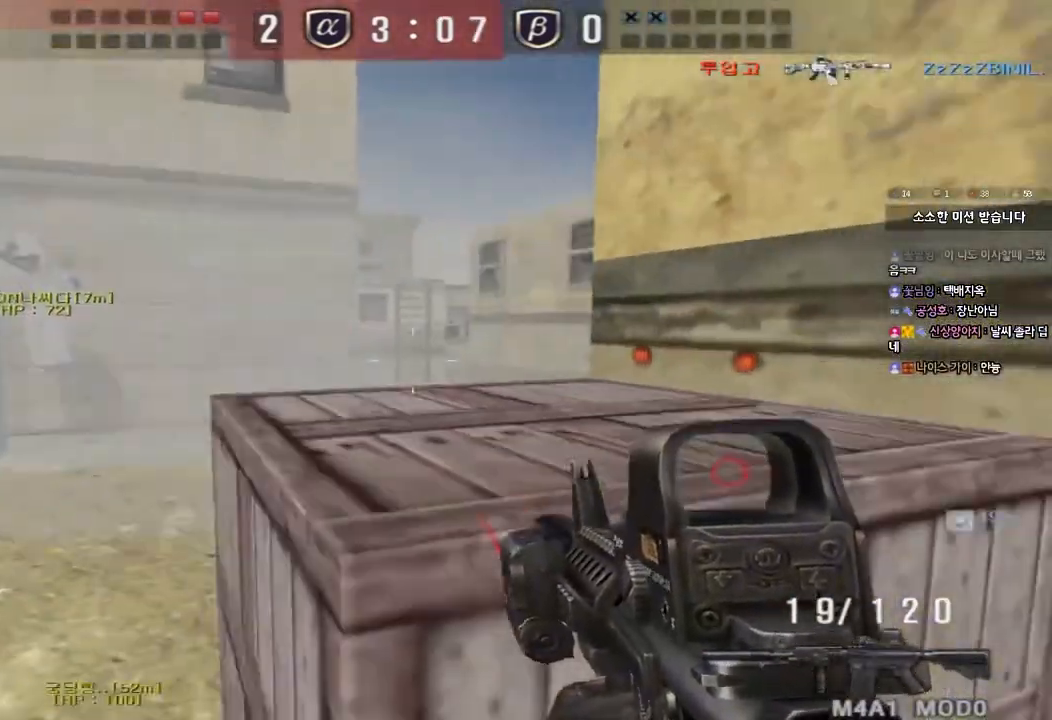
{"keys": ["shift", "space"], "events": [[167, "a", "up"], [200, "d", "down"], [450, "d", "up"], [450, "shift", "down"], [467, "w", "up"], [500, "space", "down"]]}
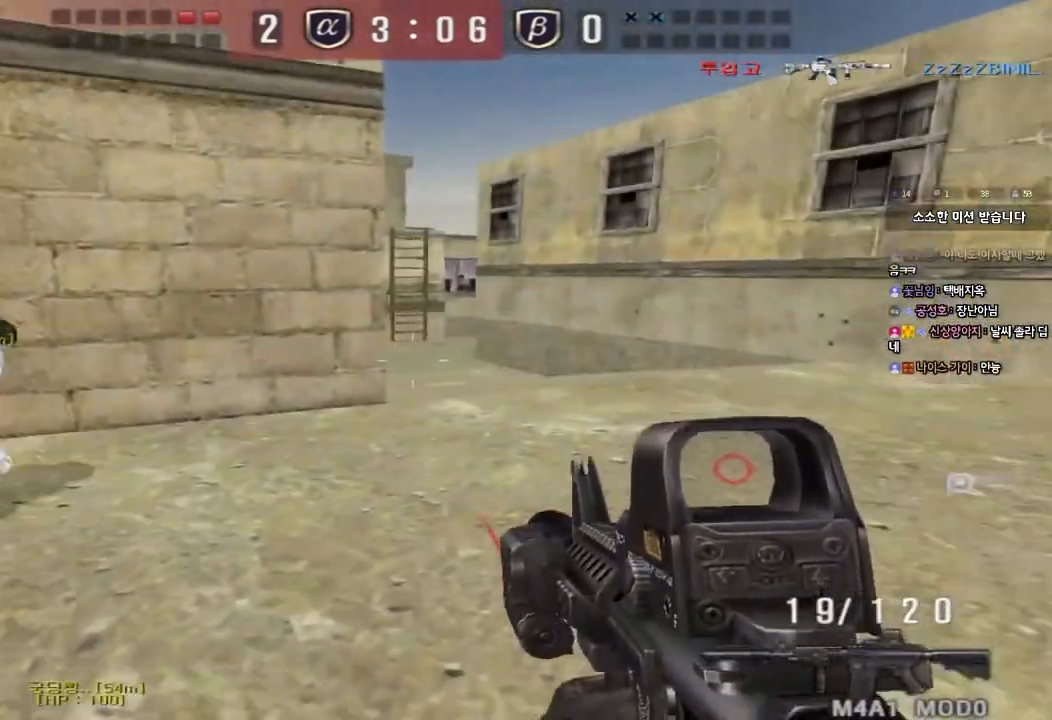
{"keys": ["a", "w"], "events": [[133, "shift", "up"], [133, "space", "up"], [283, "a", "down"], [300, "w", "down"]]}
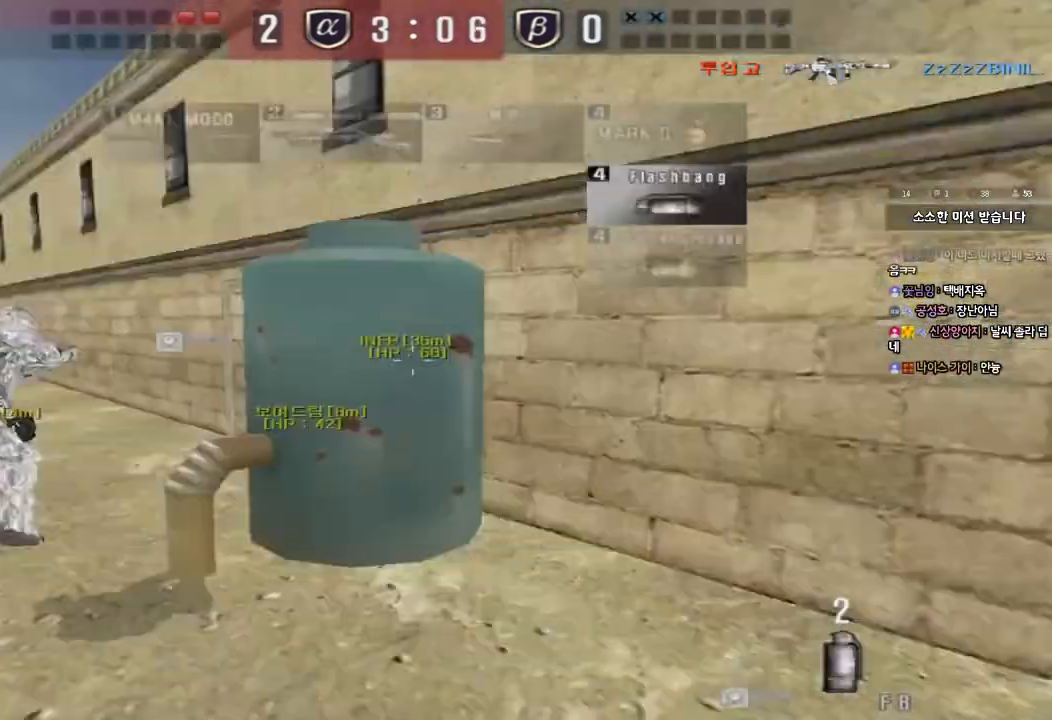
{"keys": ["a", "space"], "events": [[467, "w", "up"], [500, "space", "down"]]}
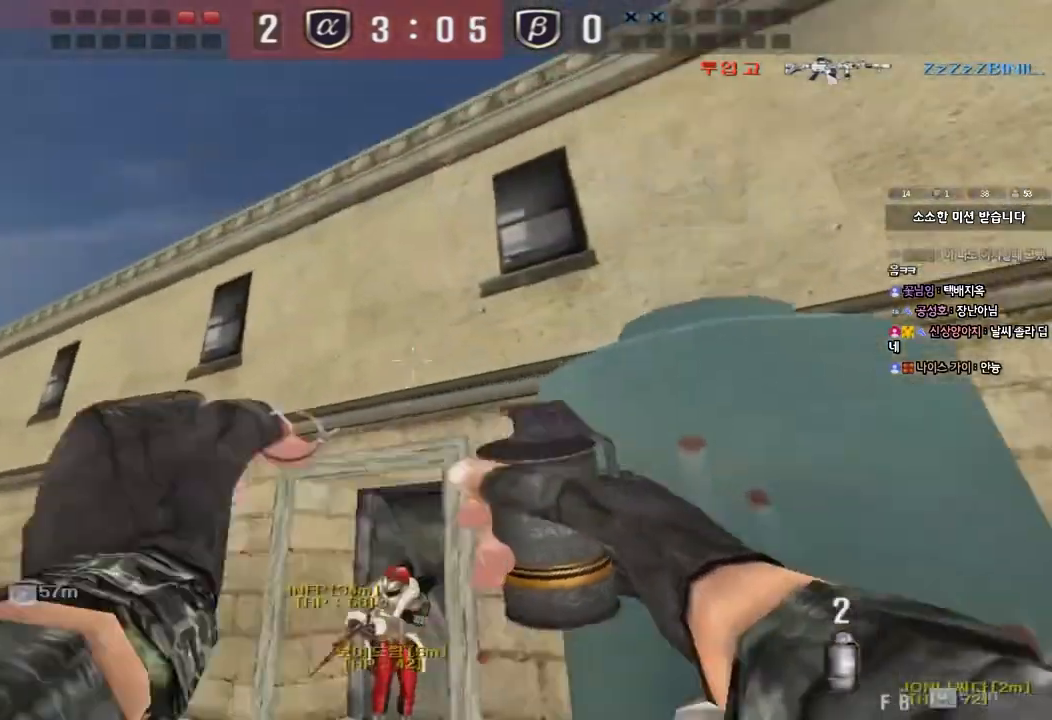
{"keys": ["a", "w"], "events": [[67, "s", "down"], [117, "space", "up"], [367, "s", "up"], [467, "w", "down"]]}
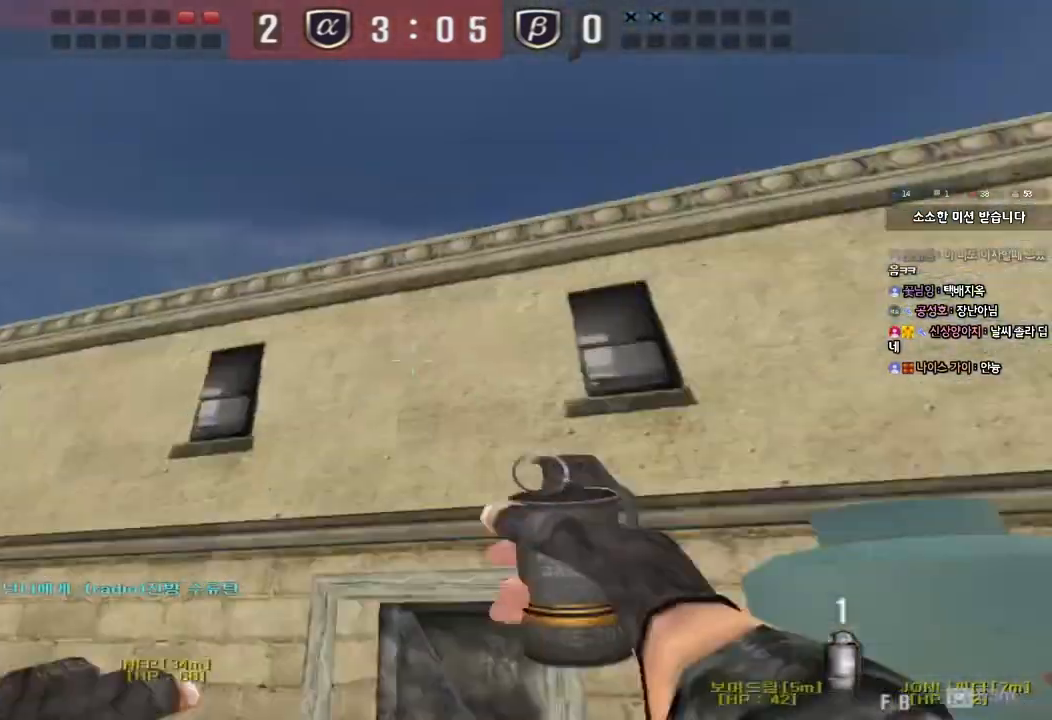
{"keys": ["a", "space", "w"], "events": [[250, "space", "down"]]}
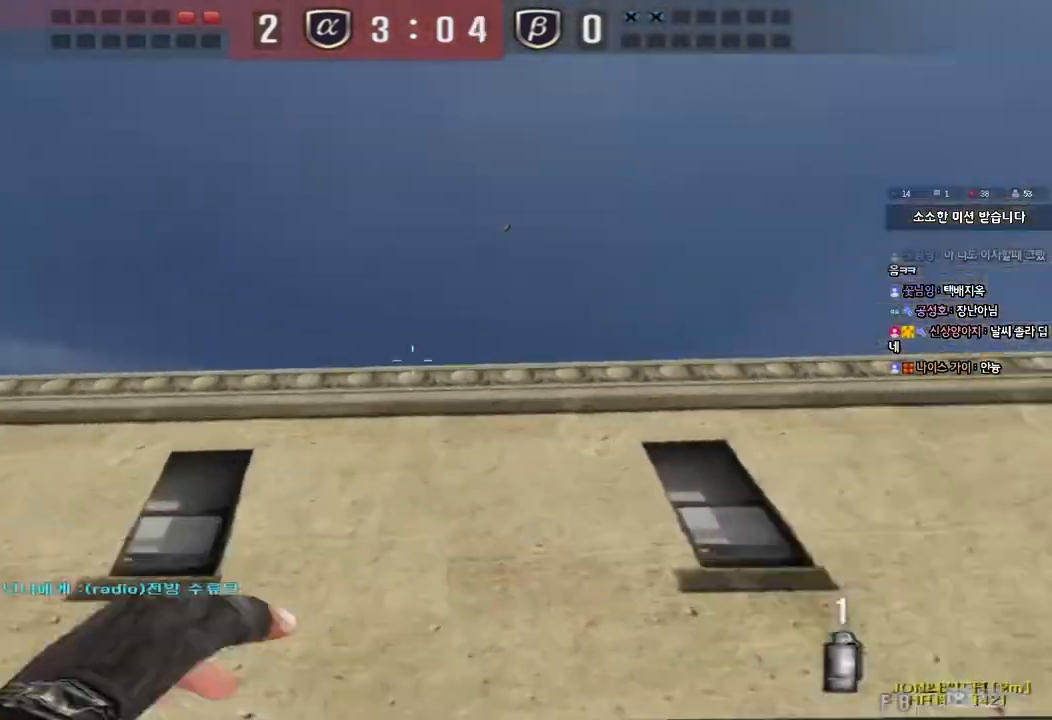
{"keys": ["d", "tab", "w"], "events": [[50, "a", "up"], [50, "space", "up"], [100, "d", "down"], [200, "tab", "down"]]}
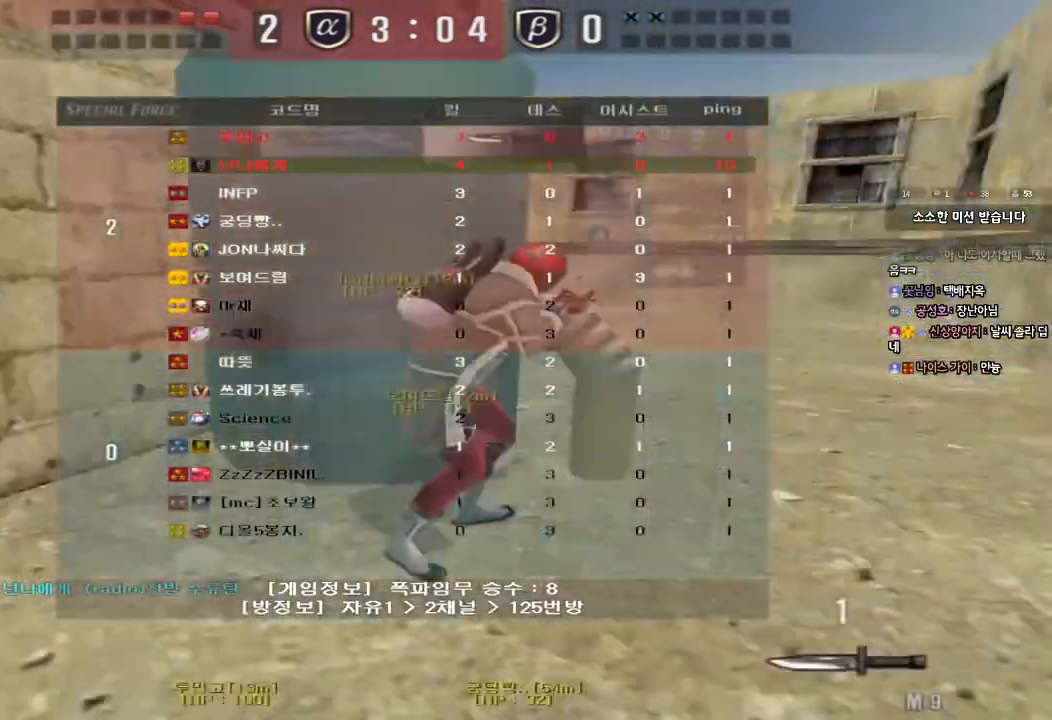
{"keys": ["d", "w"], "events": [[500, "tab", "up"]]}
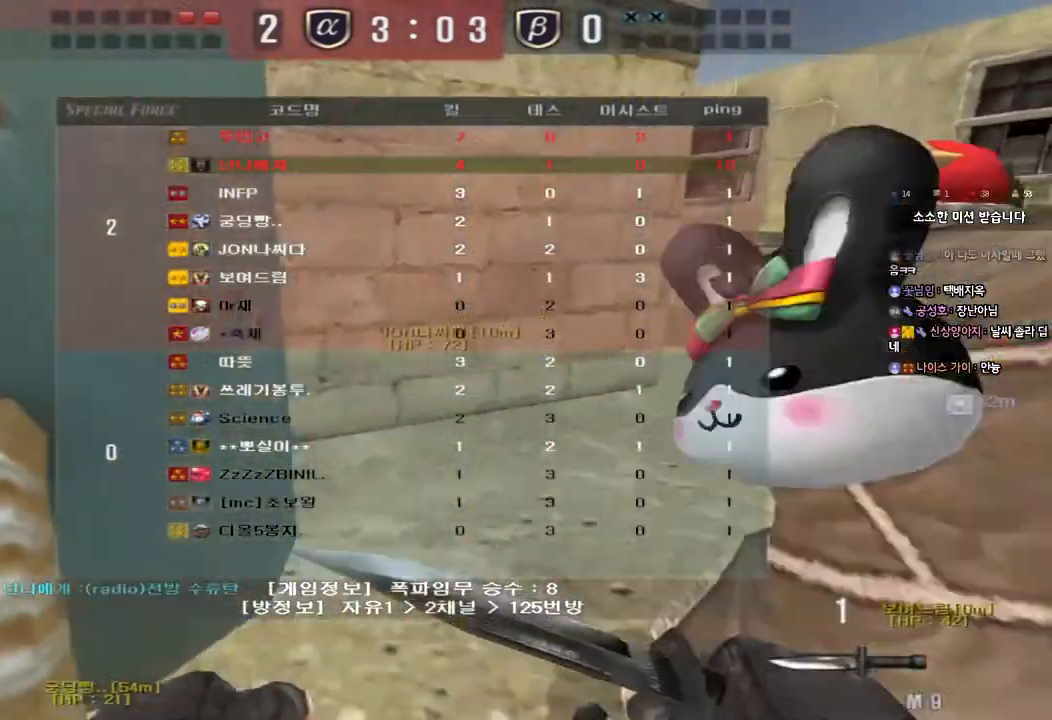
{"keys": ["d", "w"], "events": []}
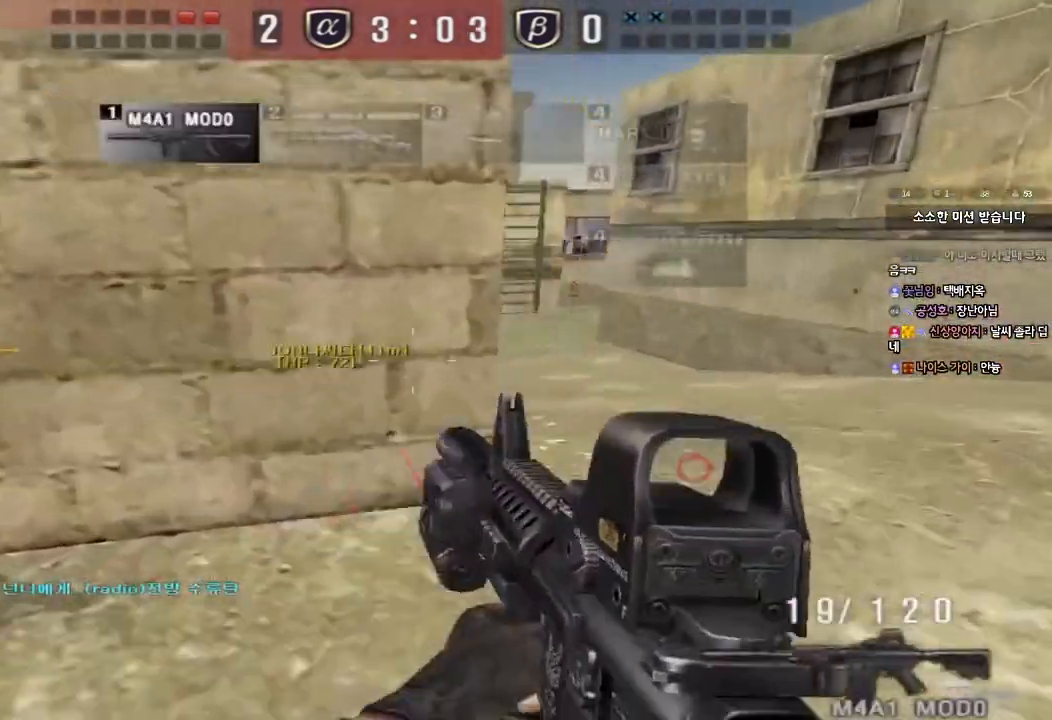
{"keys": ["w"], "events": [[17, "shift", "down"], [33, "d", "up"], [33, "w", "up"], [67, "space", "down"], [150, "d", "down"], [150, "w", "down"], [167, "space", "up"], [183, "shift", "up"], [283, "shift", "down"], [400, "shift", "up"], [500, "d", "up"]]}
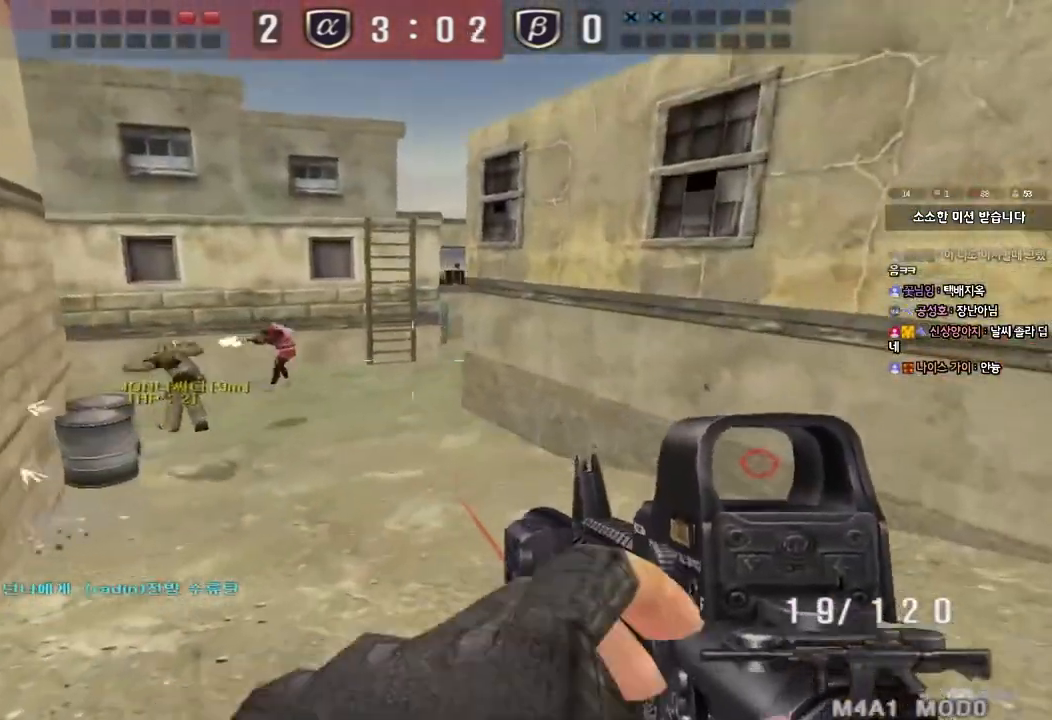
{"keys": ["d", "shift", "w"], "events": [[17, "a", "down"], [233, "a", "up"], [233, "d", "down"], [500, "shift", "down"]]}
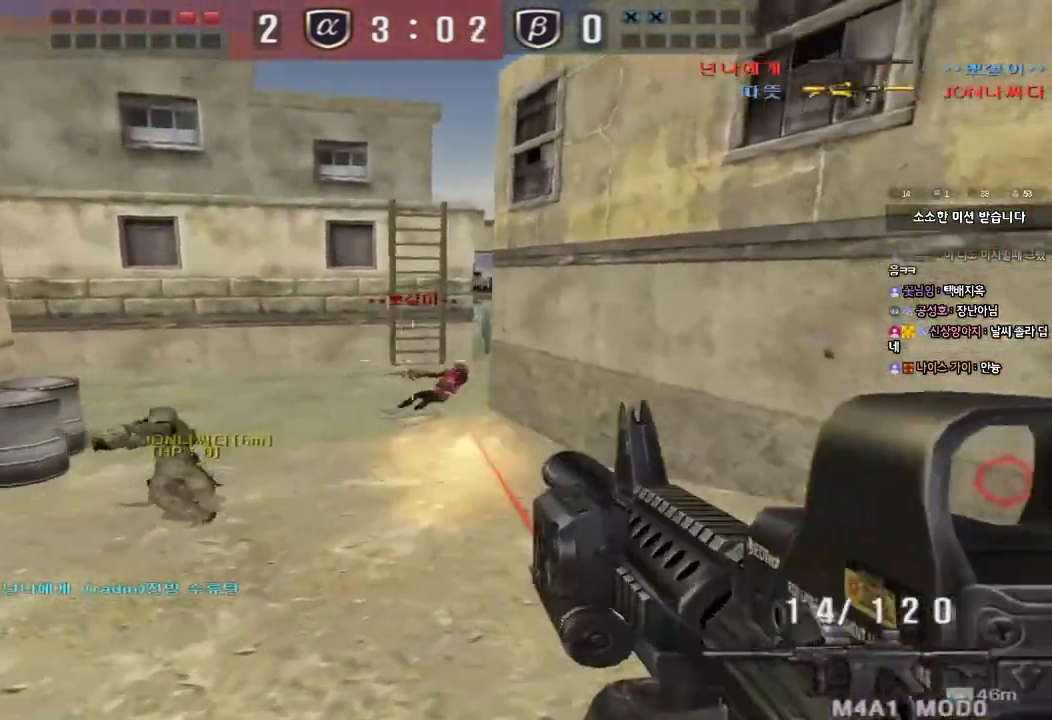
{"keys": [], "events": [[17, "d", "up"], [33, "w", "up"], [50, "space", "down"], [150, "d", "down"], [167, "shift", "up"], [167, "w", "down"], [183, "space", "up"], [417, "d", "up"], [417, "w", "up"]]}
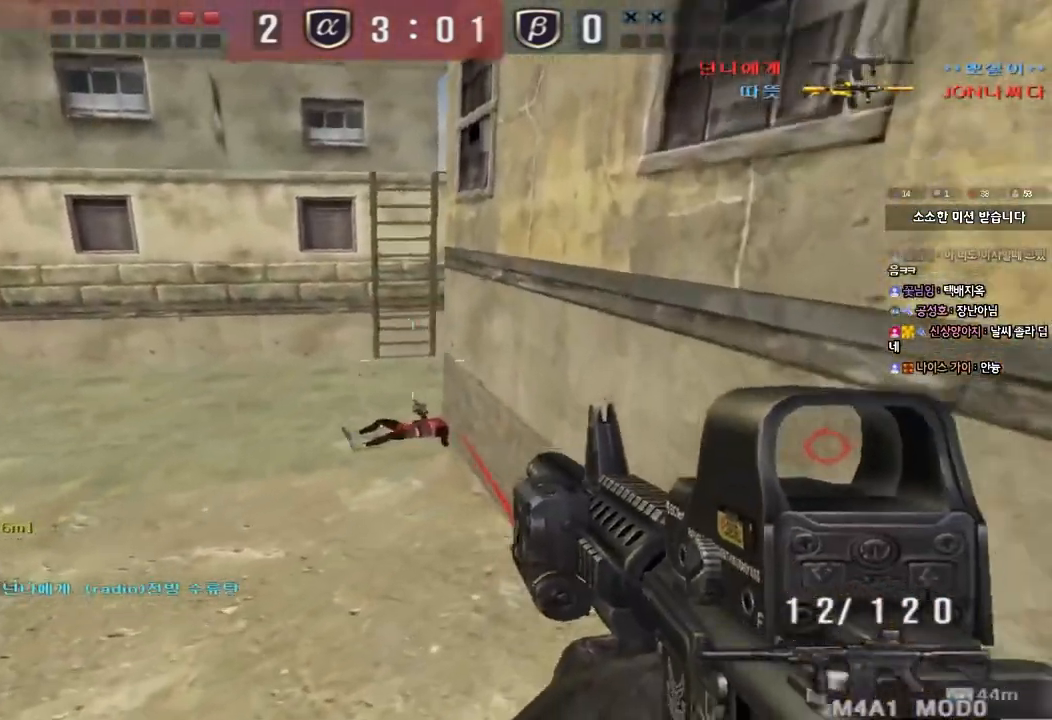
{"keys": ["a", "w"], "events": [[117, "d", "down"], [117, "w", "down"], [250, "d", "up"], [283, "a", "down"]]}
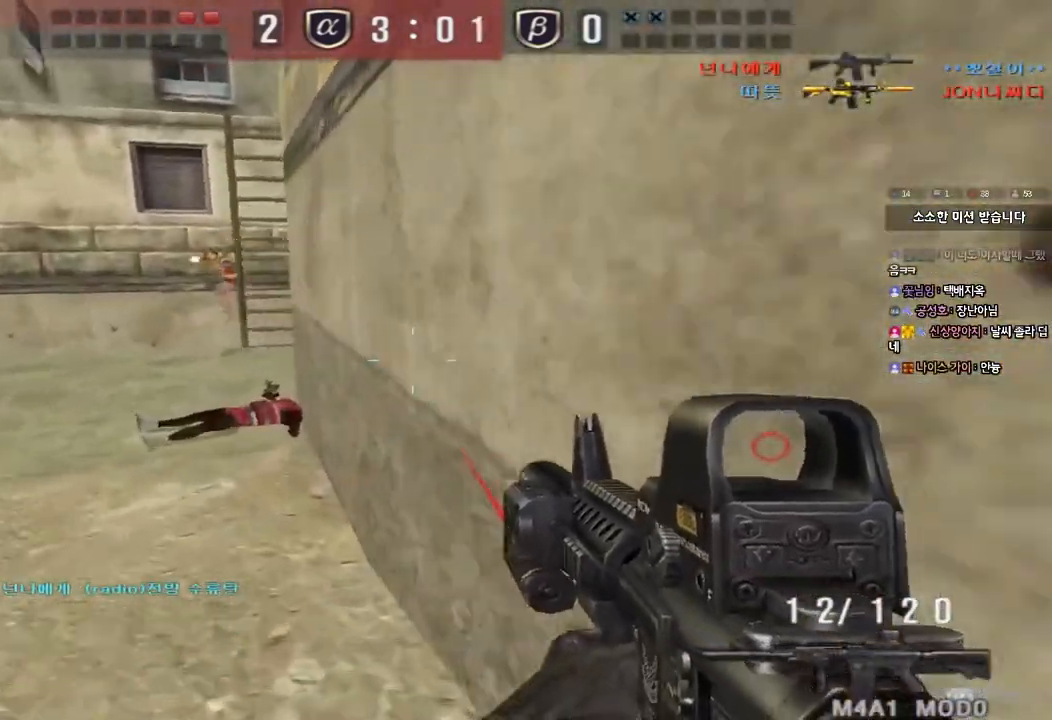
{"keys": [], "events": [[33, "w", "up"], [50, "shift", "down"], [67, "a", "up"], [83, "space", "down"], [150, "a", "down"], [150, "w", "down"], [167, "shift", "up"], [183, "space", "up"], [283, "shift", "down"], [317, "w", "up"], [333, "a", "up"], [333, "shift", "up"]]}
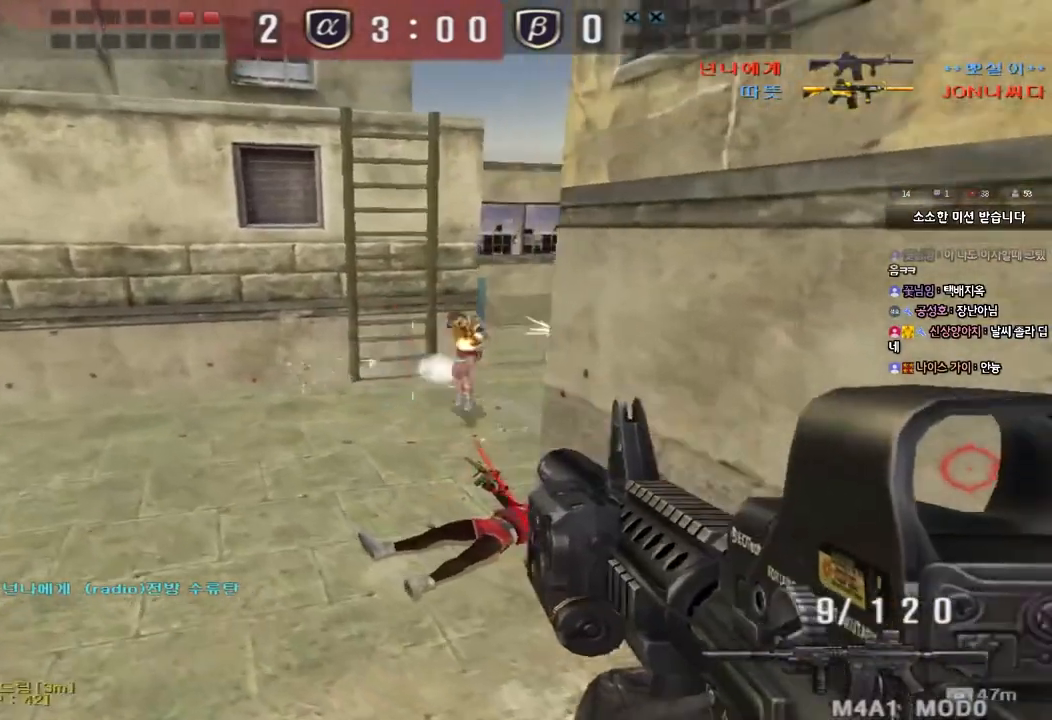
{"keys": ["ctrl"], "events": [[183, "a", "down"], [183, "w", "down"], [400, "w", "up"], [417, "a", "up"], [417, "ctrl", "down"]]}
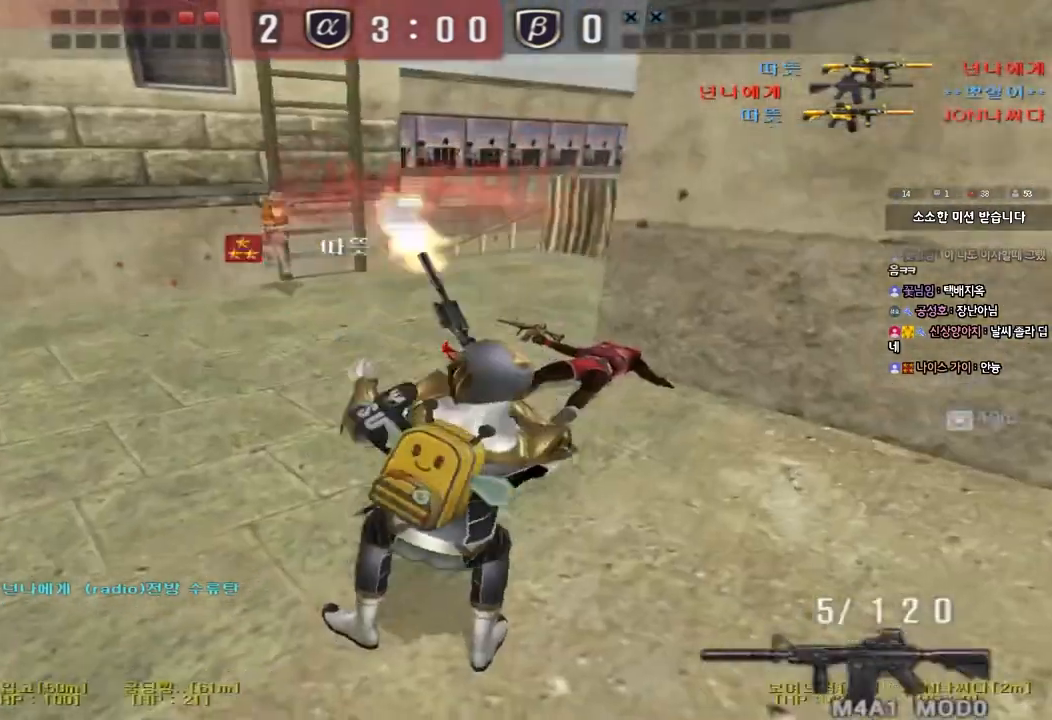
{"keys": [], "events": [[267, "ctrl", "up"]]}
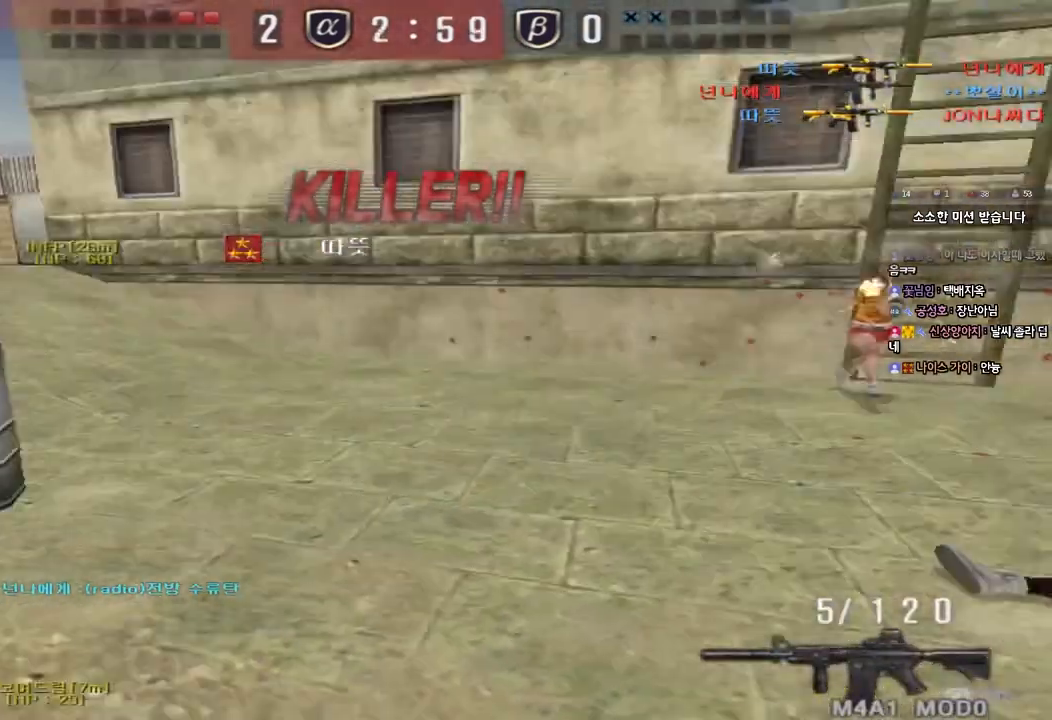
{"keys": [], "events": []}
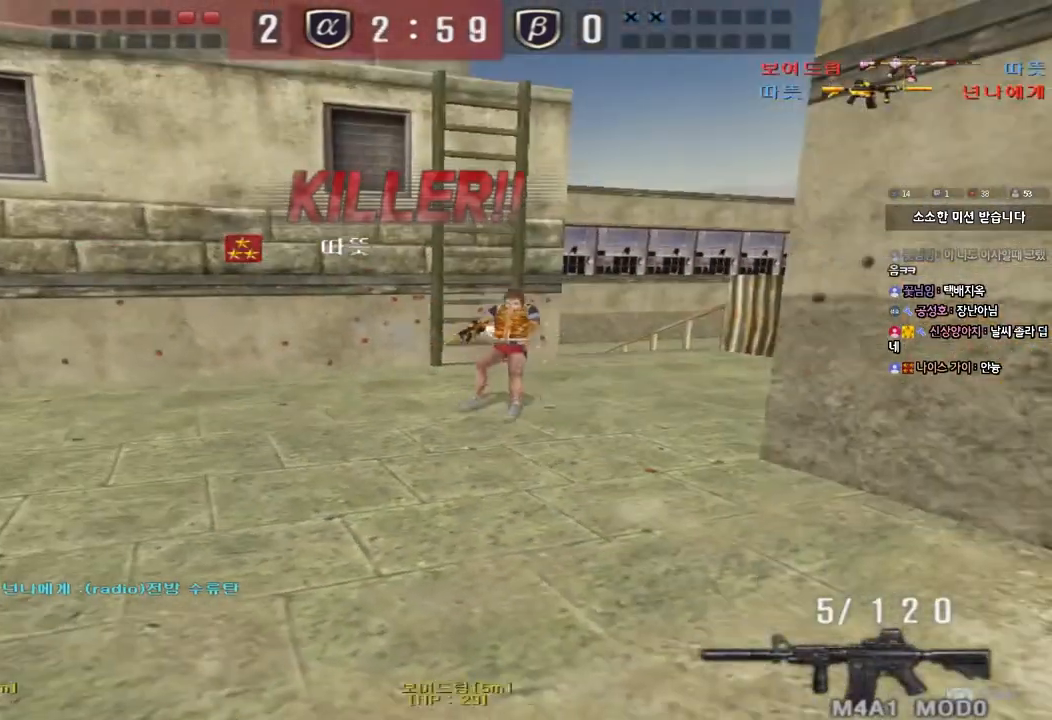
{"keys": ["tab"], "events": [[217, "tab", "down"]]}
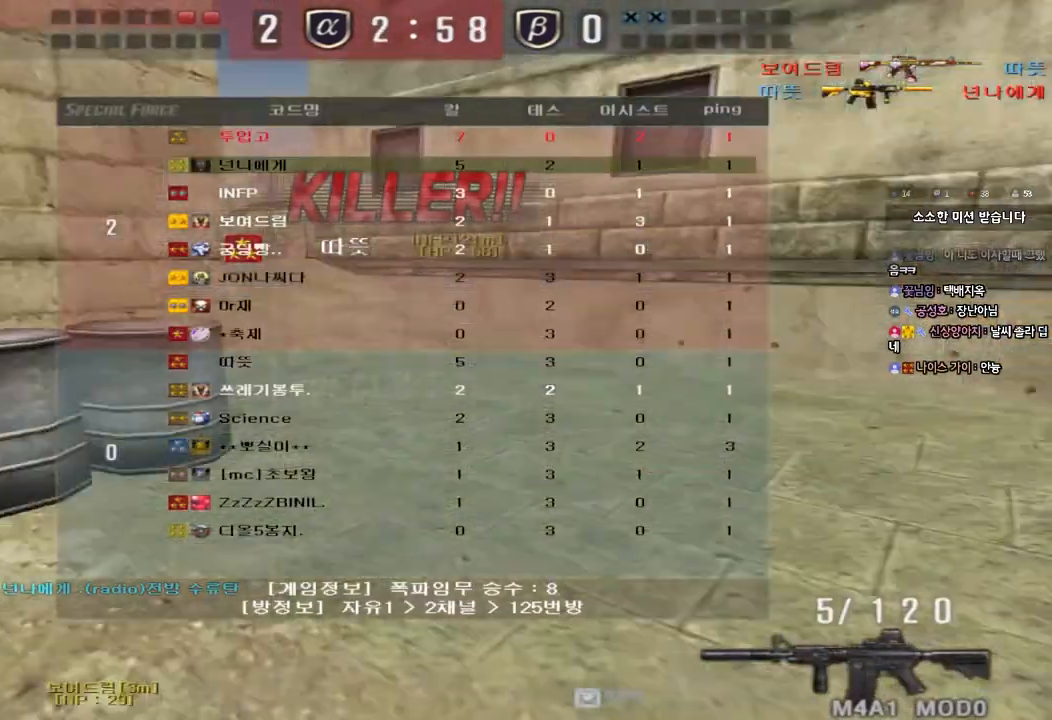
{"keys": [], "events": [[383, "tab", "up"]]}